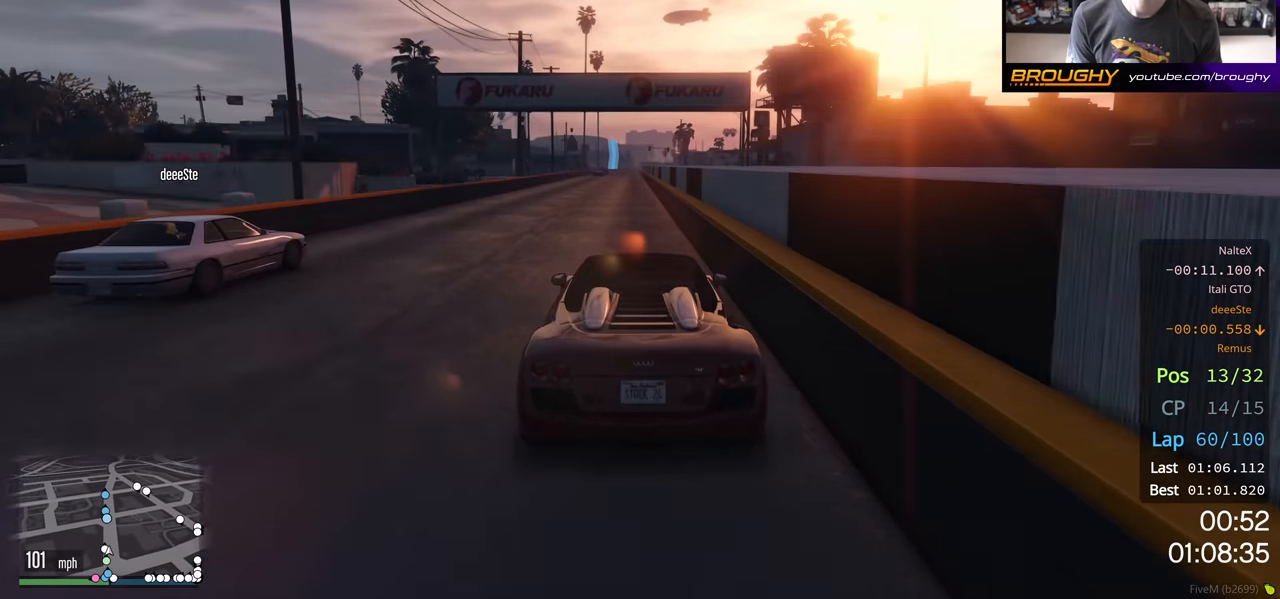
Gameplay with a controller (Xbox layout); each line is a JSON object with the inputs held at the frame after it. "events" lists button and stick changes between this image and that frame as [ms after this image, input, new state], when the widget could be followed in between.
{"buttons": ["R2"], "left_stick": "center", "right_stick": "center", "events": []}
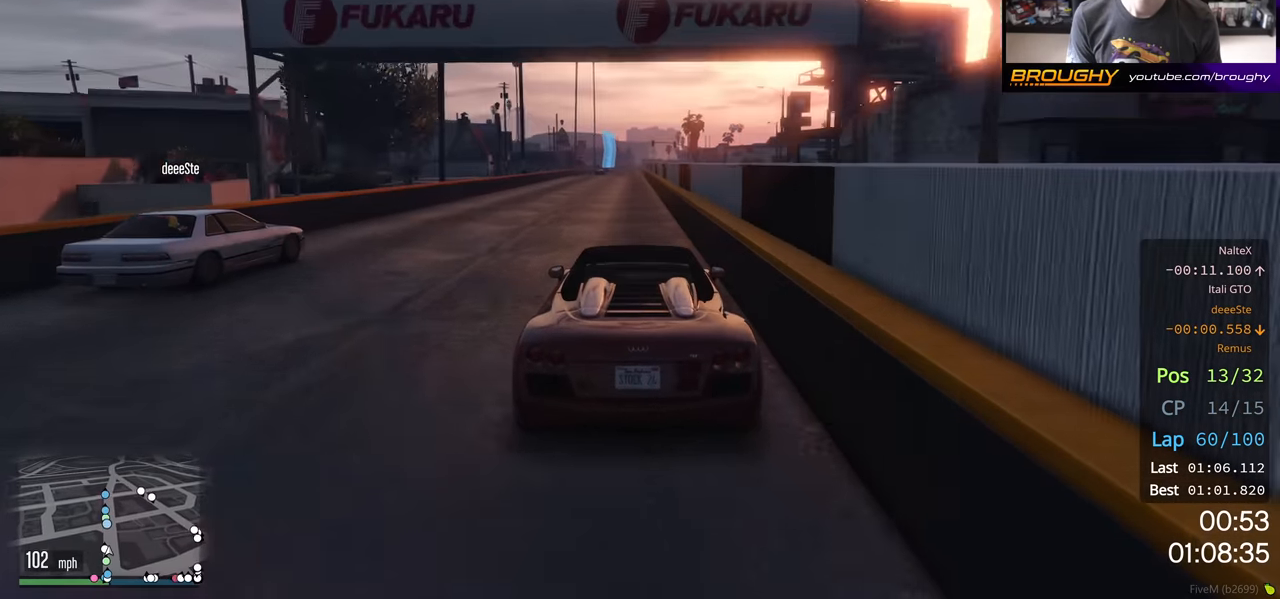
{"buttons": ["R2"], "left_stick": "center", "right_stick": "center", "events": []}
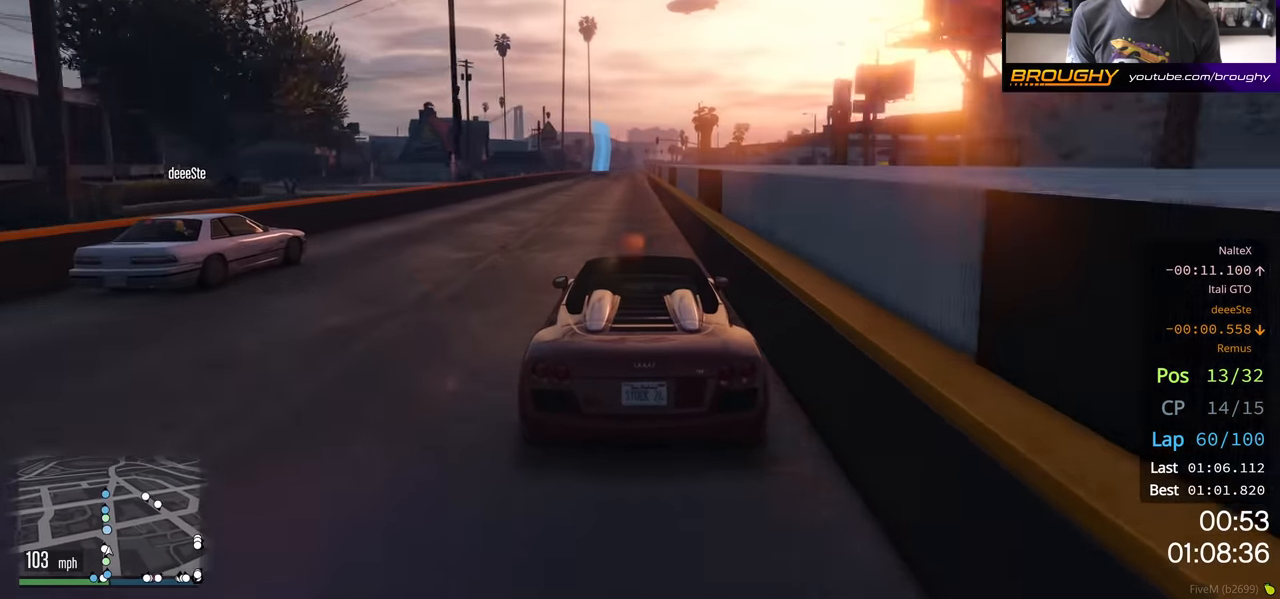
{"buttons": ["R2", "DPAD_DOWN"], "left_stick": "center", "right_stick": "center", "events": [[200, "DPAD_DOWN", "down"]]}
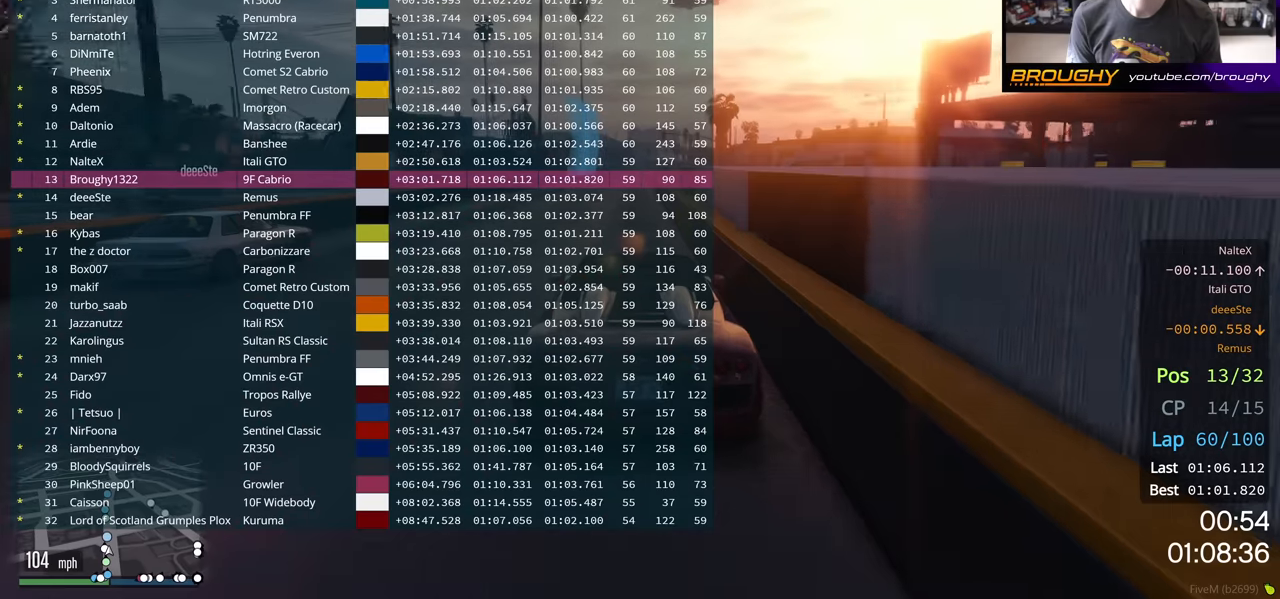
{"buttons": ["R2", "DPAD_DOWN"], "left_stick": "center", "right_stick": "center", "events": []}
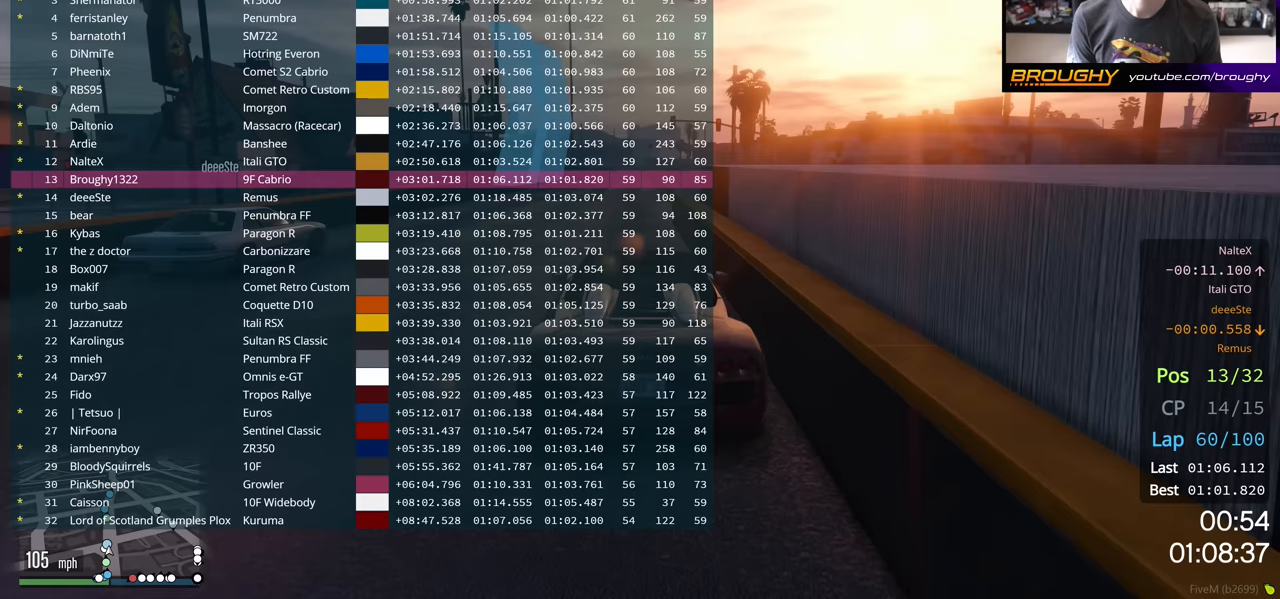
{"buttons": ["R2", "DPAD_DOWN"], "left_stick": "center", "right_stick": "center", "events": []}
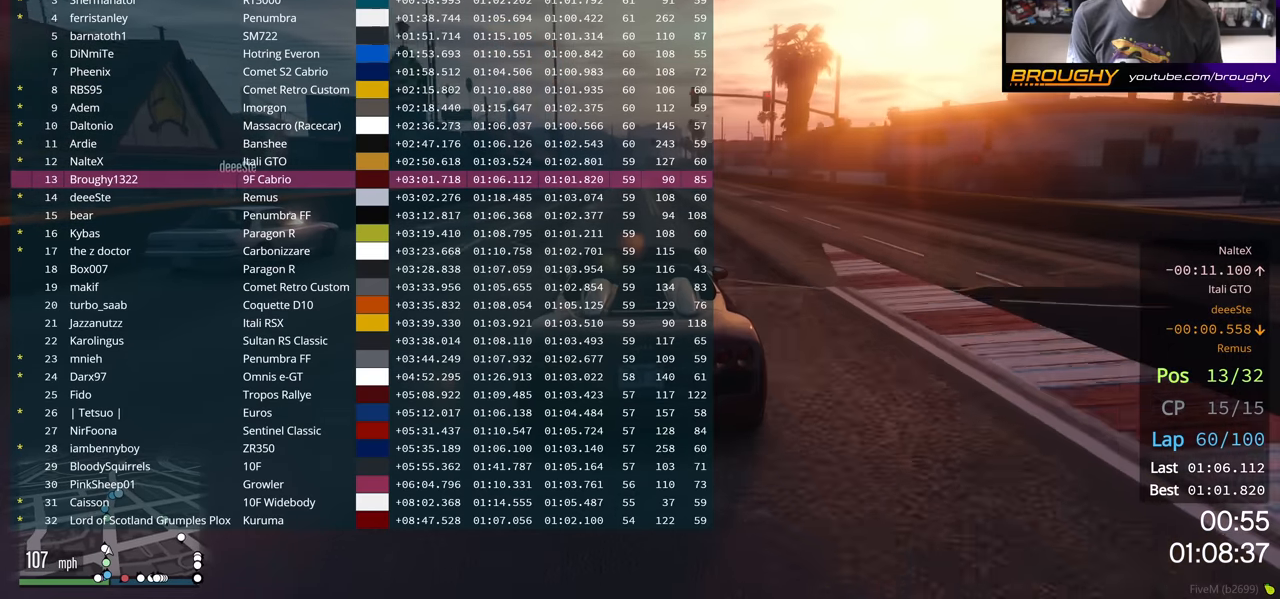
{"buttons": ["R2", "DPAD_DOWN"], "left_stick": "center", "right_stick": "center", "events": []}
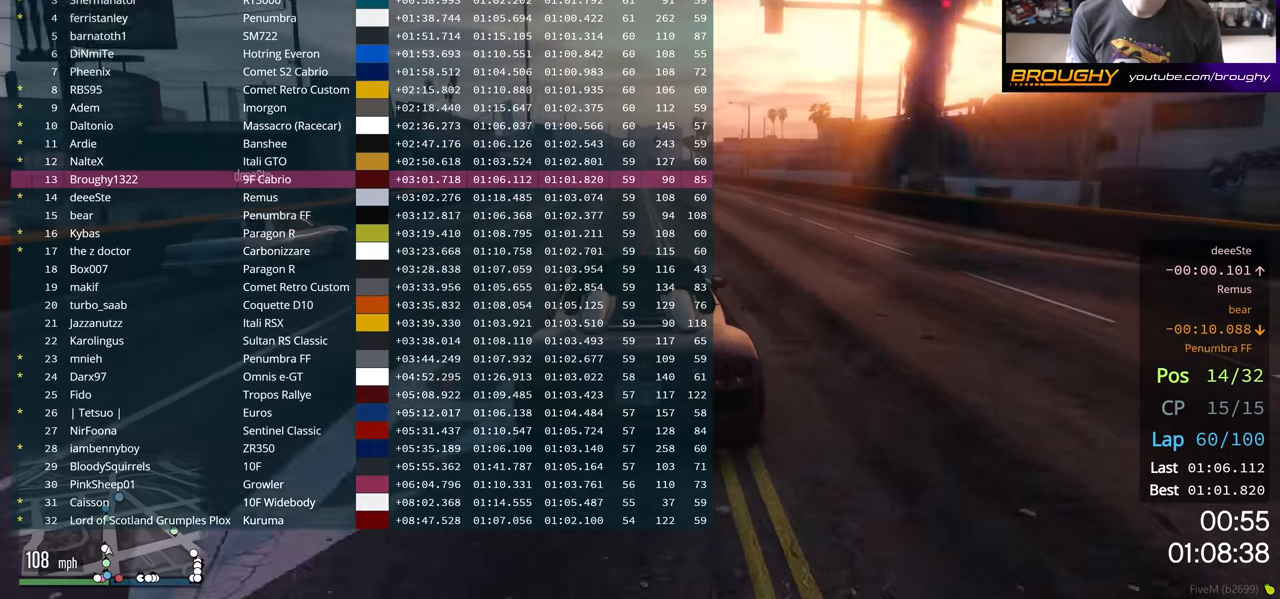
{"buttons": ["R2"], "left_stick": "center", "right_stick": "center", "events": [[283, "DPAD_DOWN", "up"]]}
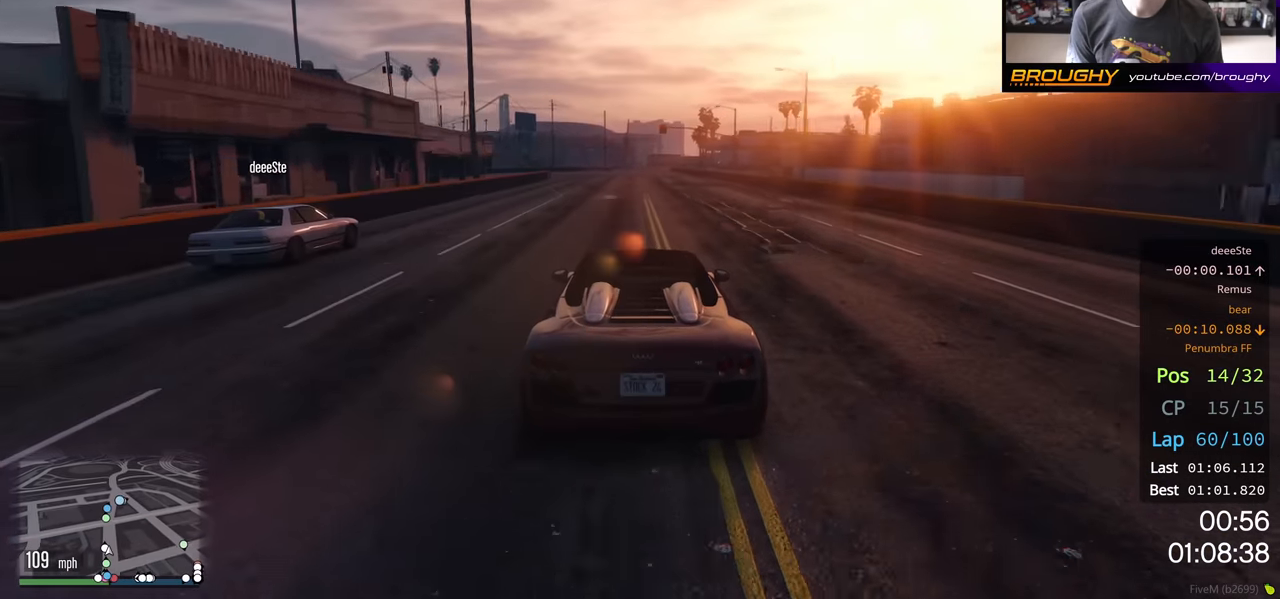
{"buttons": ["R2"], "left_stick": "left", "right_stick": "center", "events": [[483, "left_stick", "left"]]}
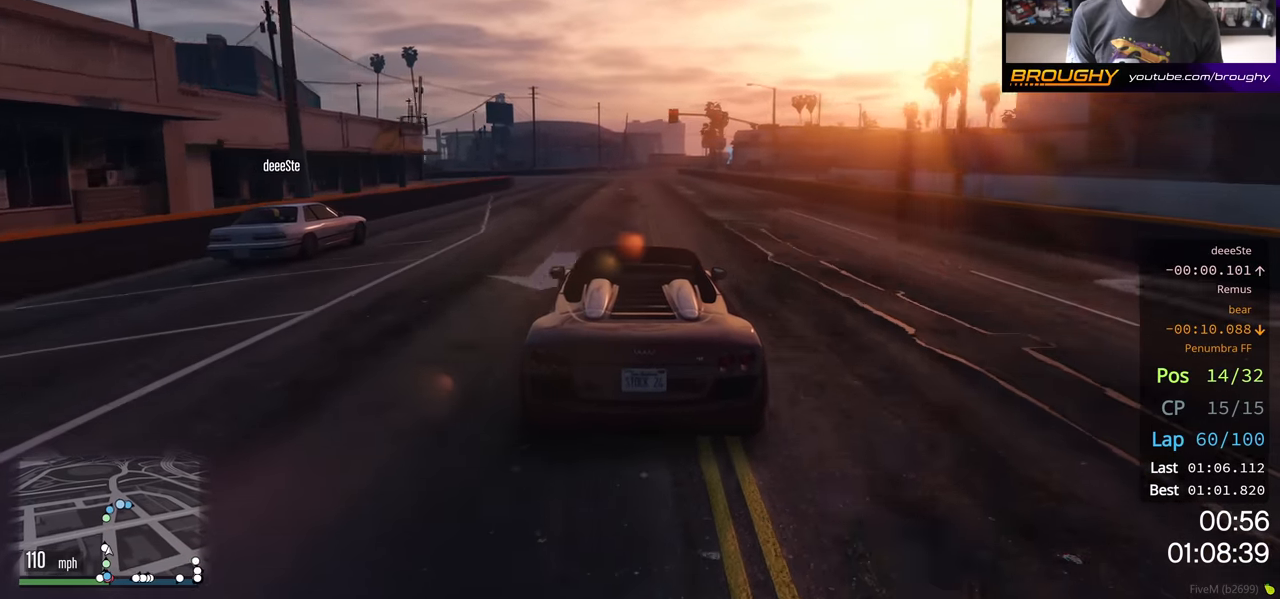
{"buttons": ["R2"], "left_stick": "center", "right_stick": "center", "events": [[117, "left_stick", "center"]]}
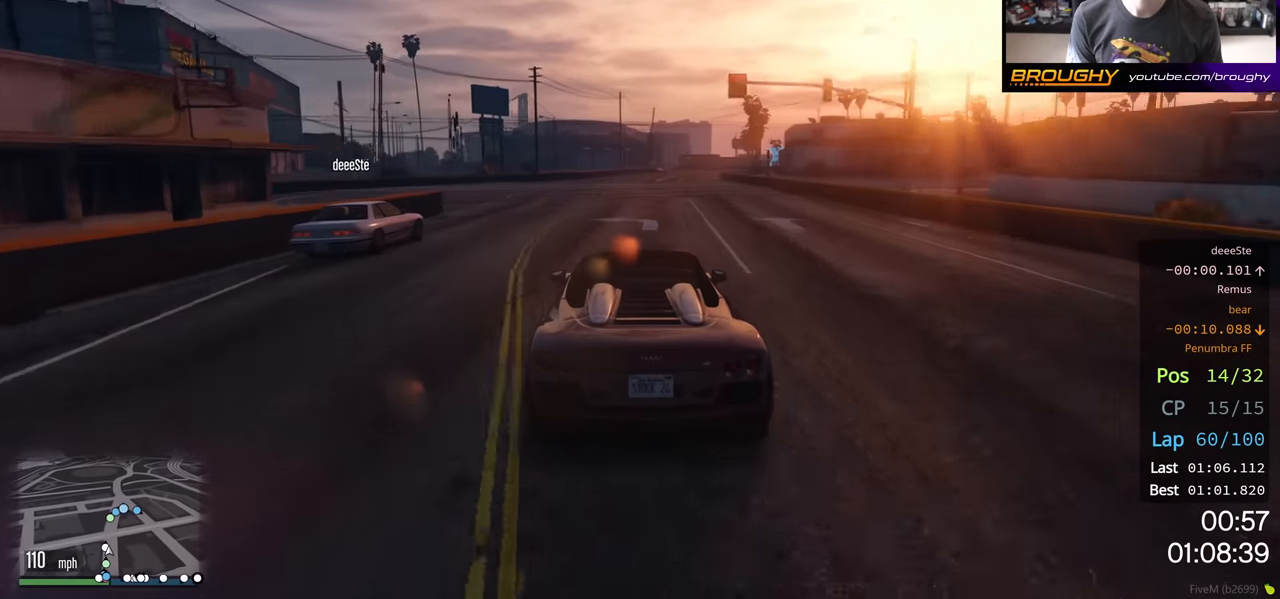
{"buttons": ["R2"], "left_stick": "center", "right_stick": "center", "events": []}
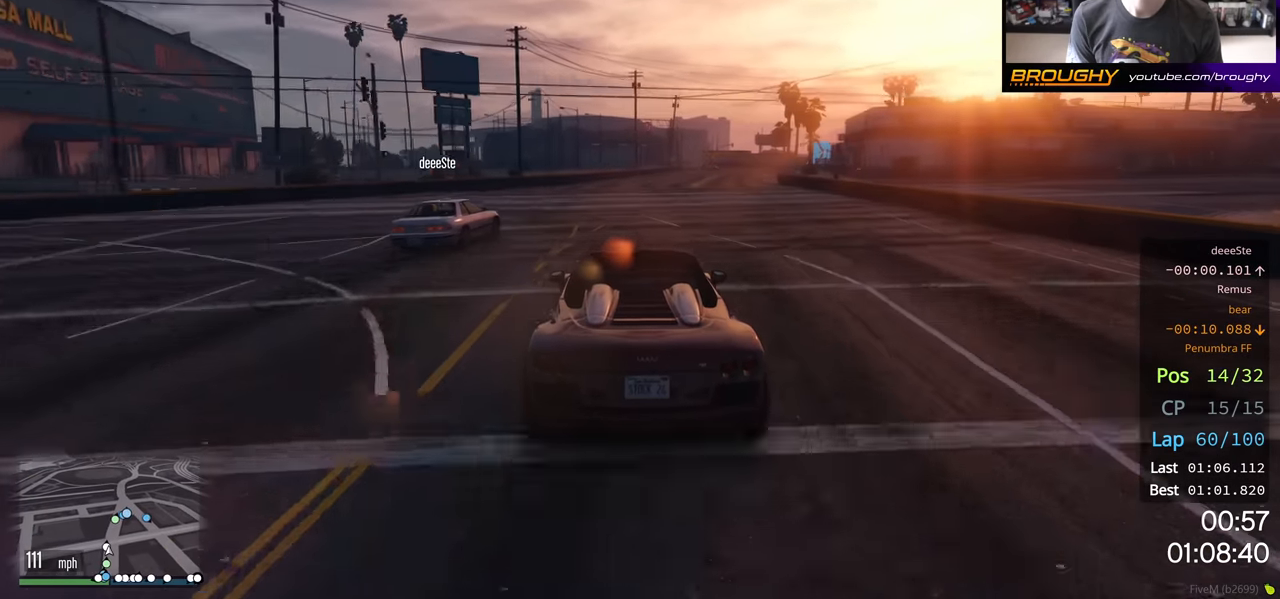
{"buttons": ["R2"], "left_stick": "center", "right_stick": "center", "events": [[167, "left_stick", "right"], [333, "left_stick", "center"]]}
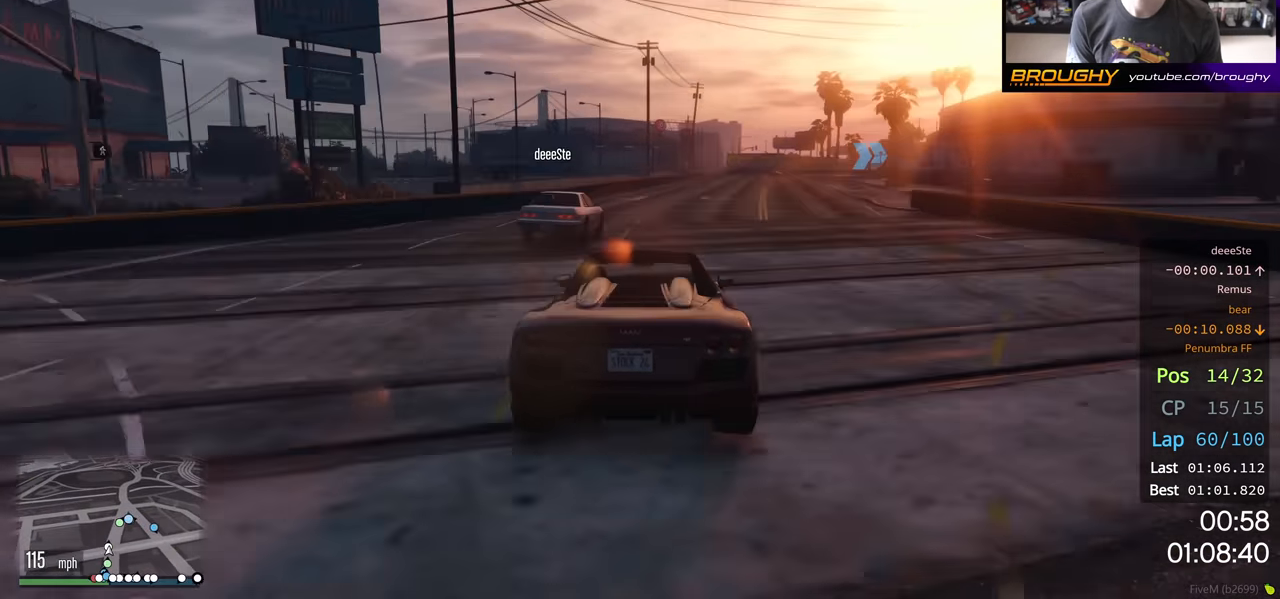
{"buttons": ["R2"], "left_stick": "center", "right_stick": "center", "events": [[33, "left_stick", "right"], [183, "left_stick", "center"], [367, "left_stick", "right"], [500, "left_stick", "center"]]}
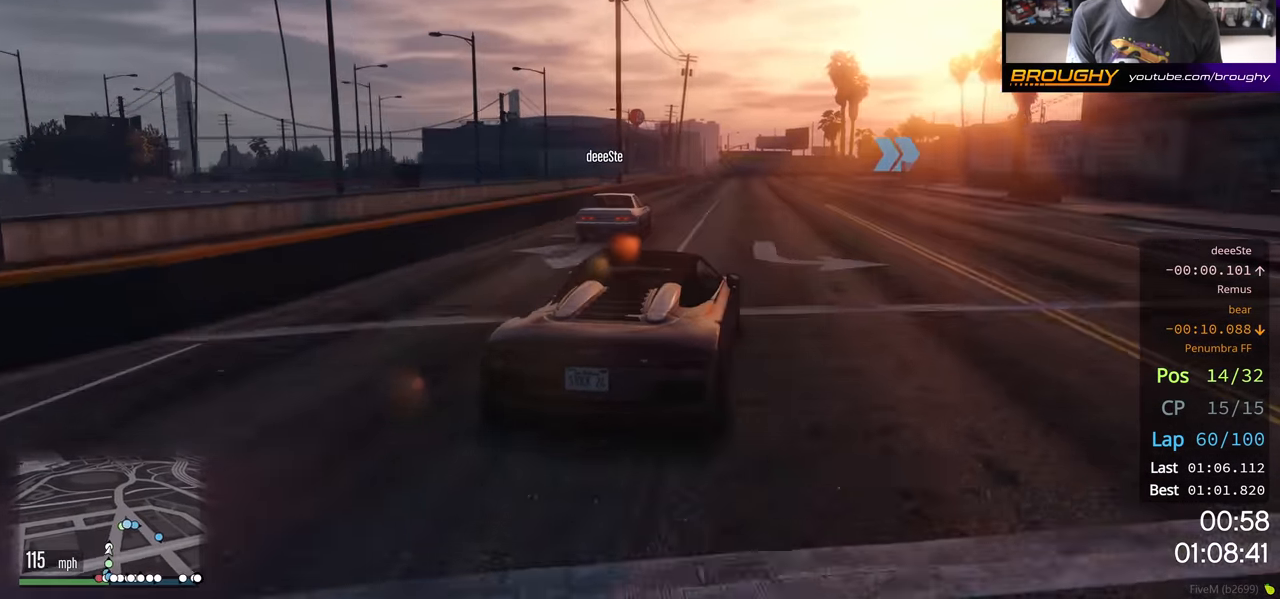
{"buttons": ["L2"], "left_stick": "right", "right_stick": "center", "events": [[417, "L2", "down"], [417, "R2", "up"], [483, "left_stick", "right"]]}
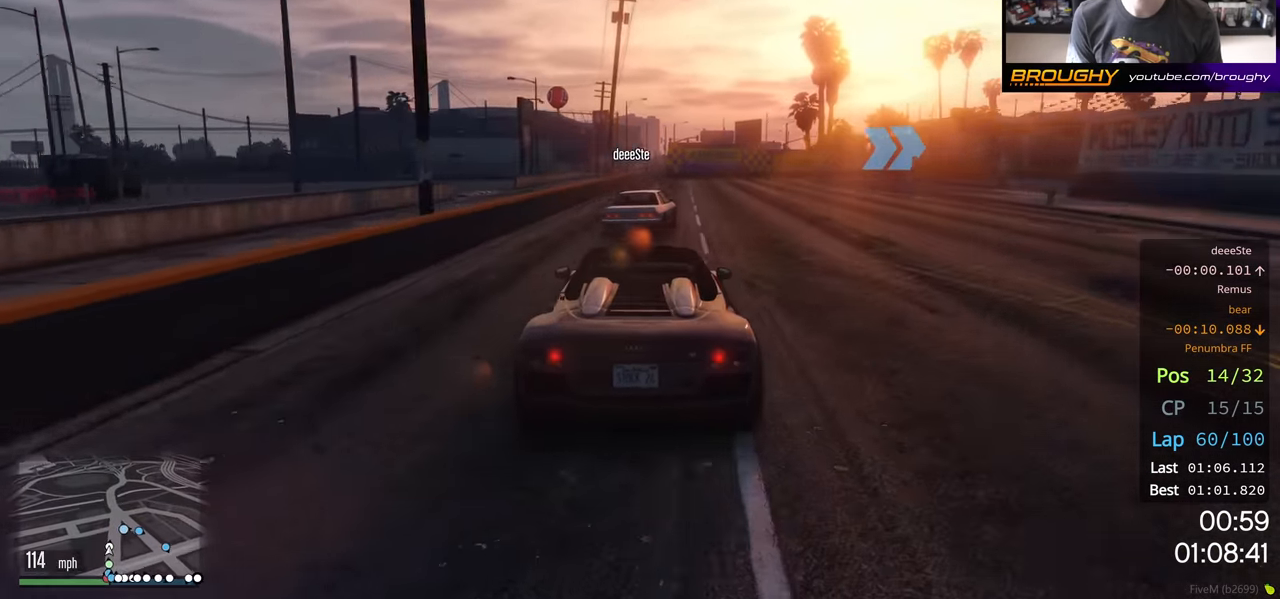
{"buttons": [], "left_stick": "right", "right_stick": "center", "events": [[333, "L2", "up"]]}
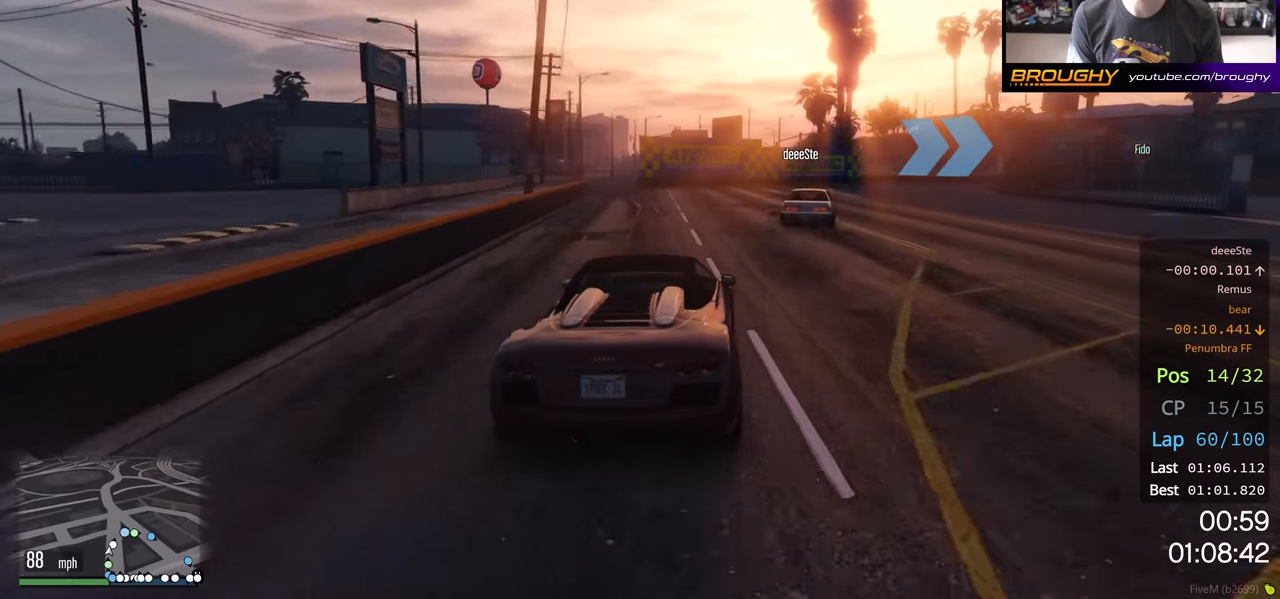
{"buttons": ["R2"], "left_stick": "right", "right_stick": "center", "events": [[500, "R2", "down"]]}
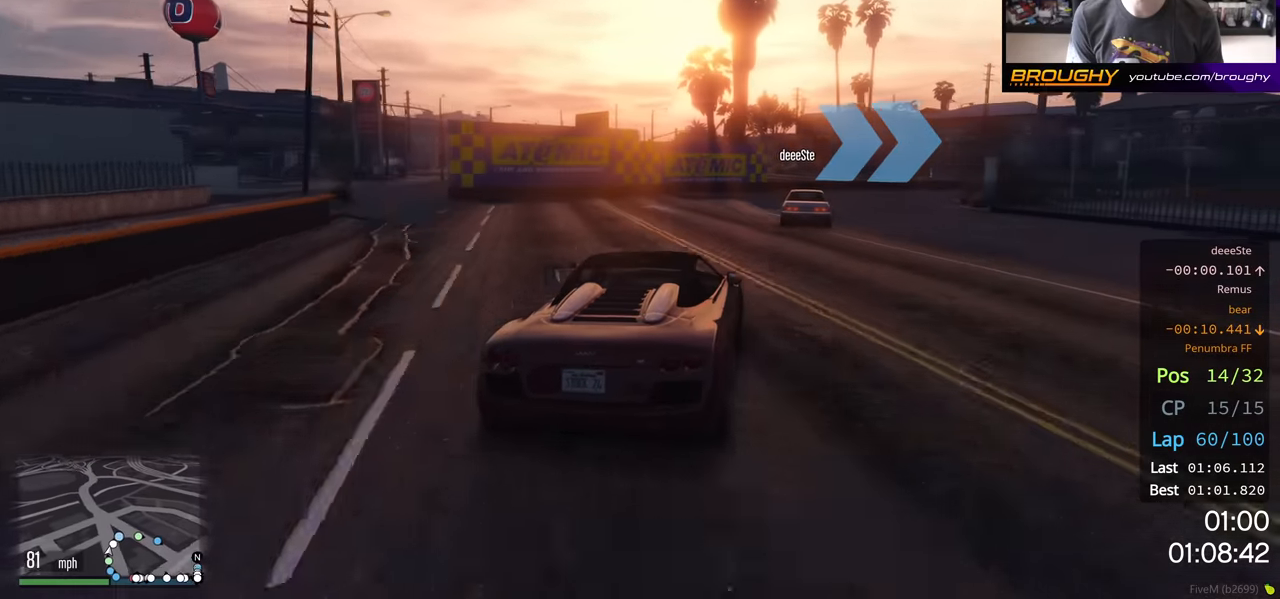
{"buttons": [], "left_stick": "right", "right_stick": "center", "events": [[166, "R2", "up"]]}
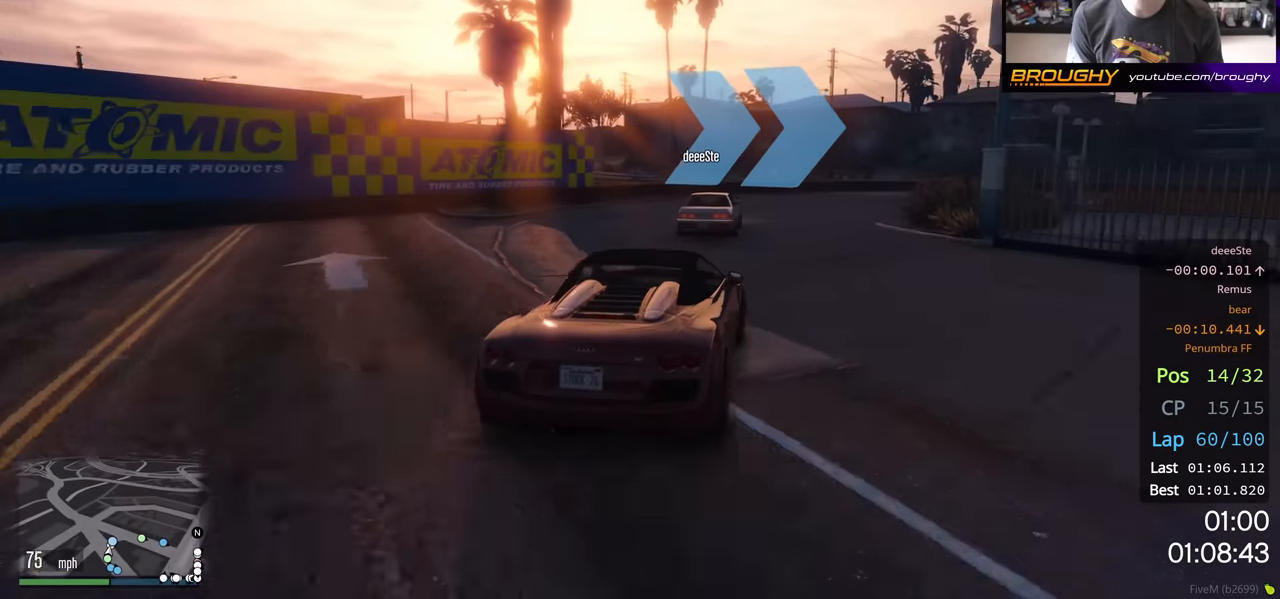
{"buttons": [], "left_stick": "right", "right_stick": "center", "events": [[66, "L2", "down"], [233, "L2", "up"]]}
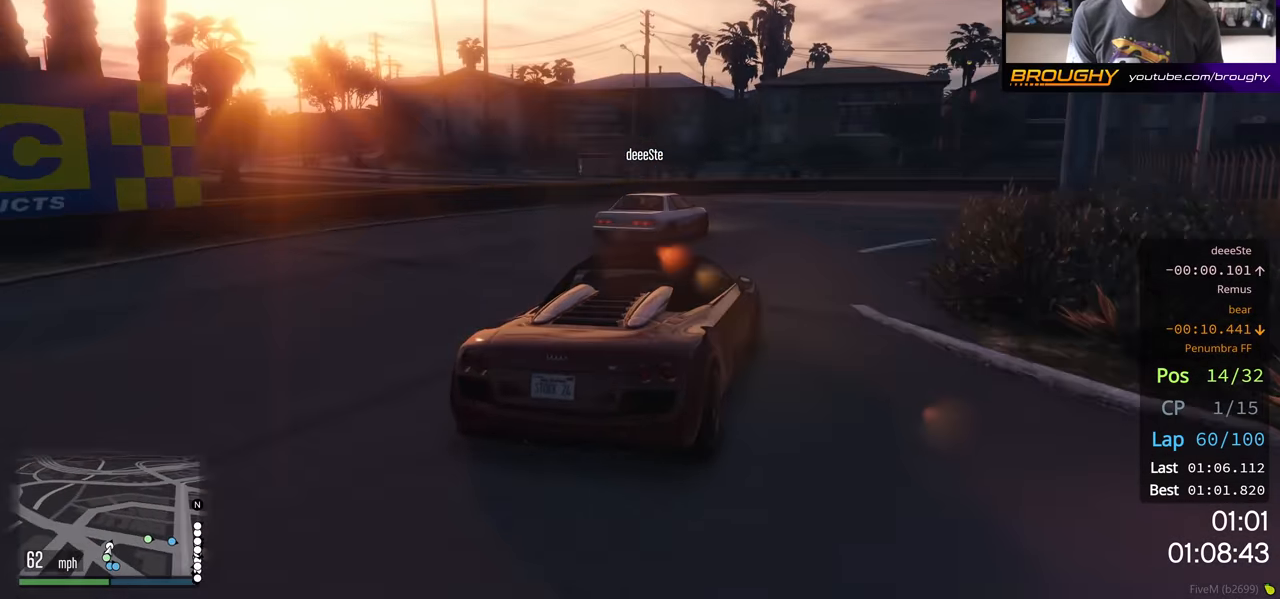
{"buttons": ["R2"], "left_stick": "right", "right_stick": "center", "events": [[183, "left_stick", "center"], [300, "left_stick", "right"], [416, "R2", "down"]]}
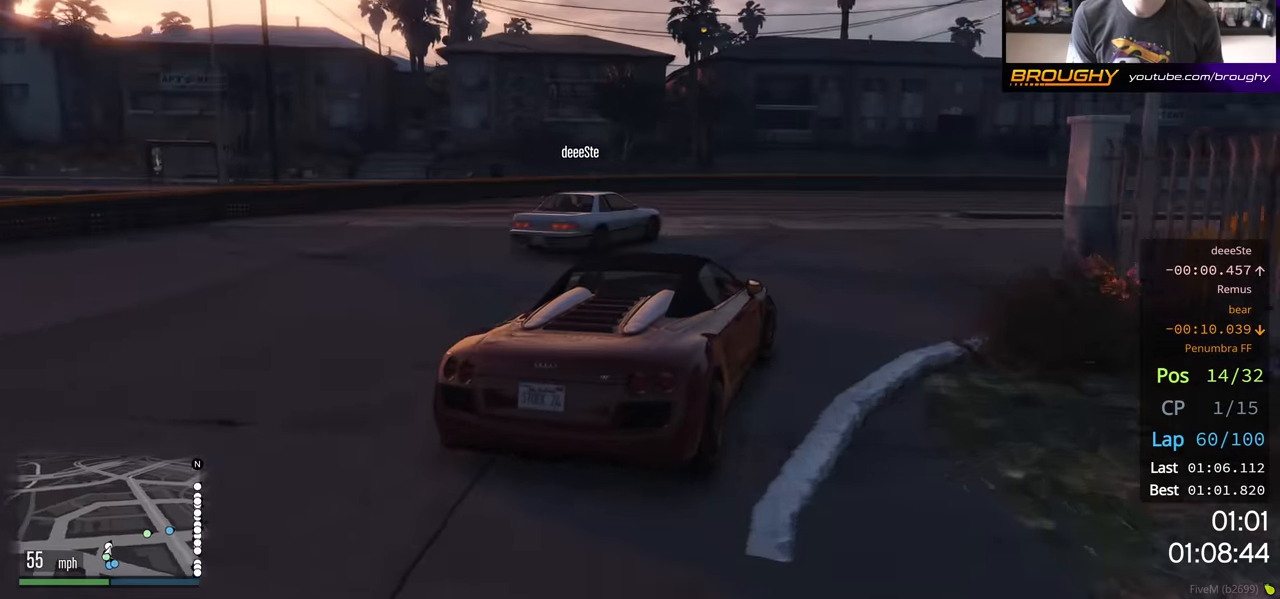
{"buttons": ["R2"], "left_stick": "right", "right_stick": "center", "events": [[300, "left_stick", "center"], [383, "left_stick", "right"]]}
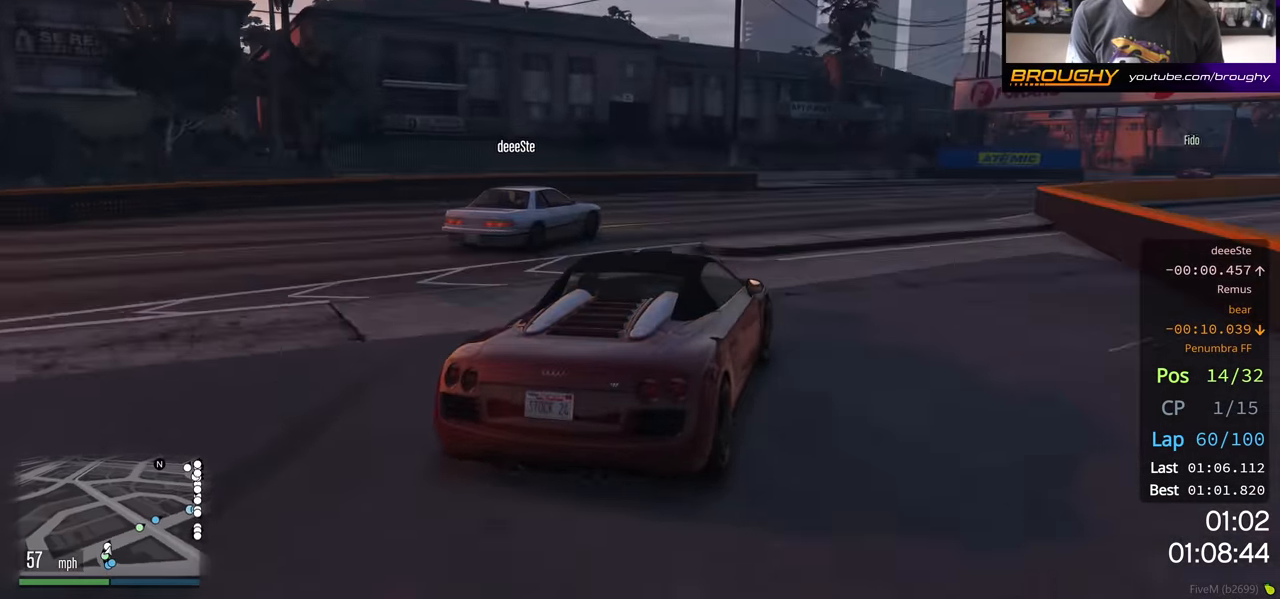
{"buttons": ["R2"], "left_stick": "center", "right_stick": "center", "events": [[66, "left_stick", "center"], [266, "left_stick", "right"], [433, "left_stick", "center"]]}
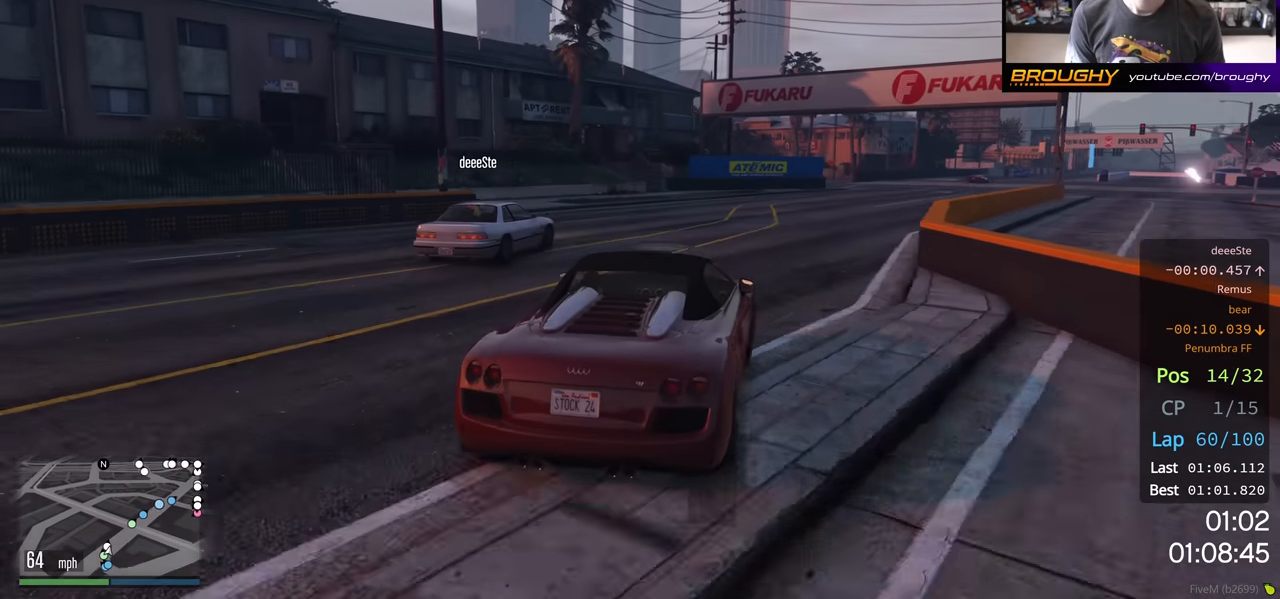
{"buttons": ["R2"], "left_stick": "right", "right_stick": "center", "events": [[183, "left_stick", "right"], [333, "left_stick", "center"], [466, "left_stick", "right"]]}
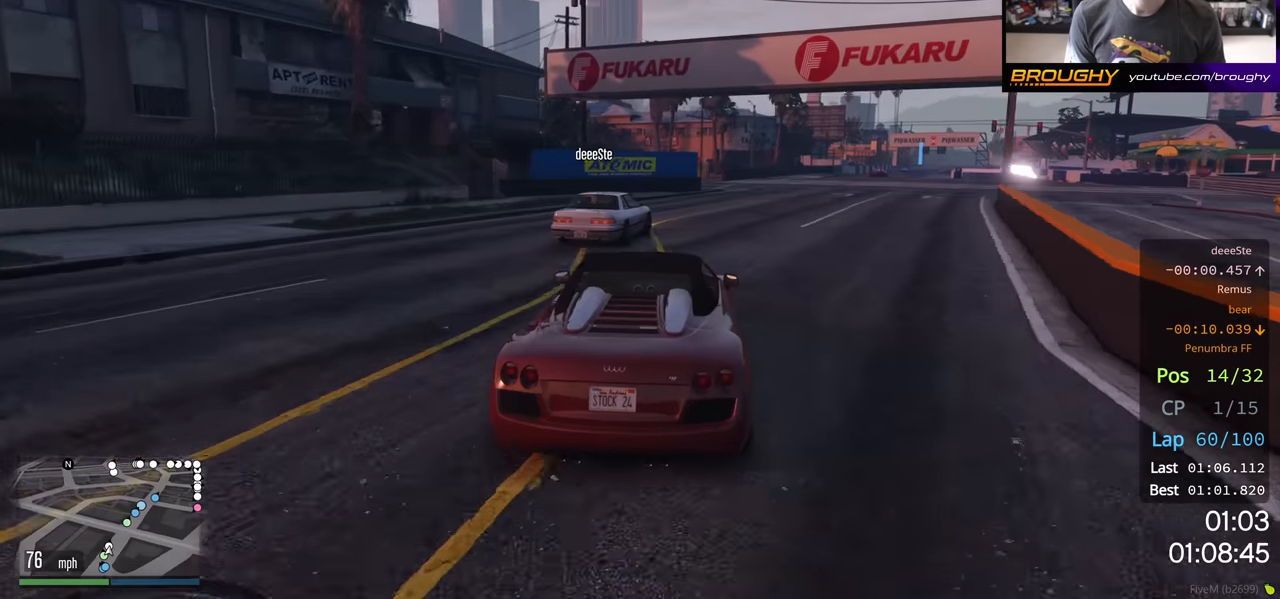
{"buttons": ["R2"], "left_stick": "right", "right_stick": "center", "events": [[116, "left_stick", "center"], [250, "left_stick", "right"], [416, "left_stick", "center"], [500, "left_stick", "right"]]}
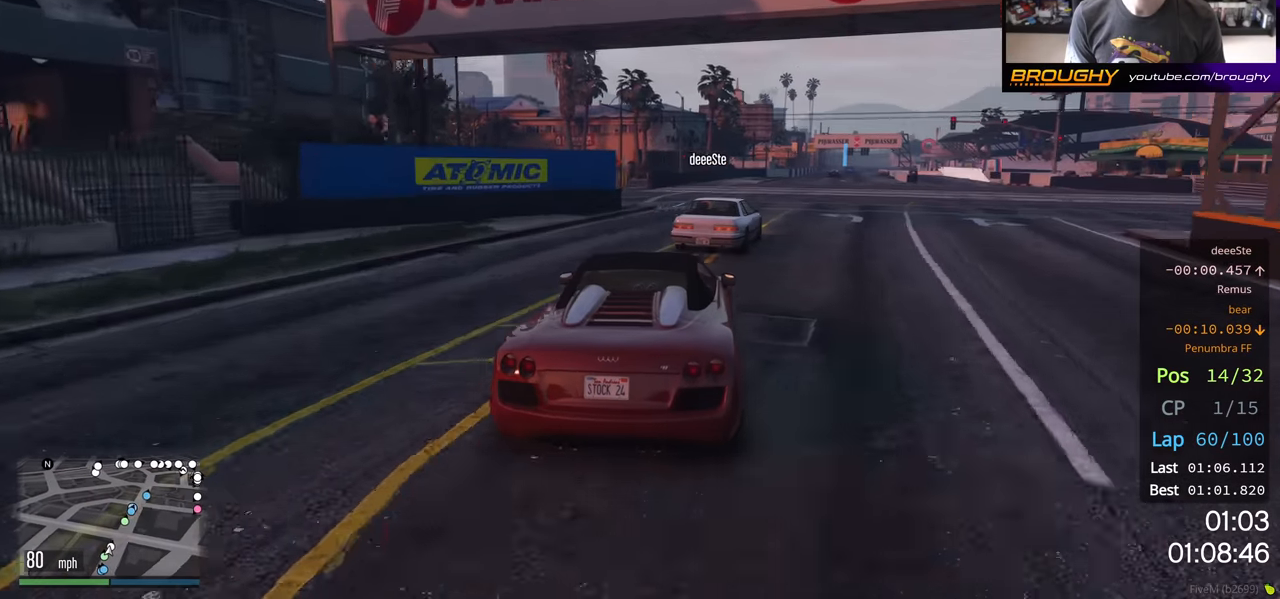
{"buttons": ["R2"], "left_stick": "center", "right_stick": "center", "events": [[116, "left_stick", "center"], [333, "left_stick", "right"], [433, "left_stick", "center"]]}
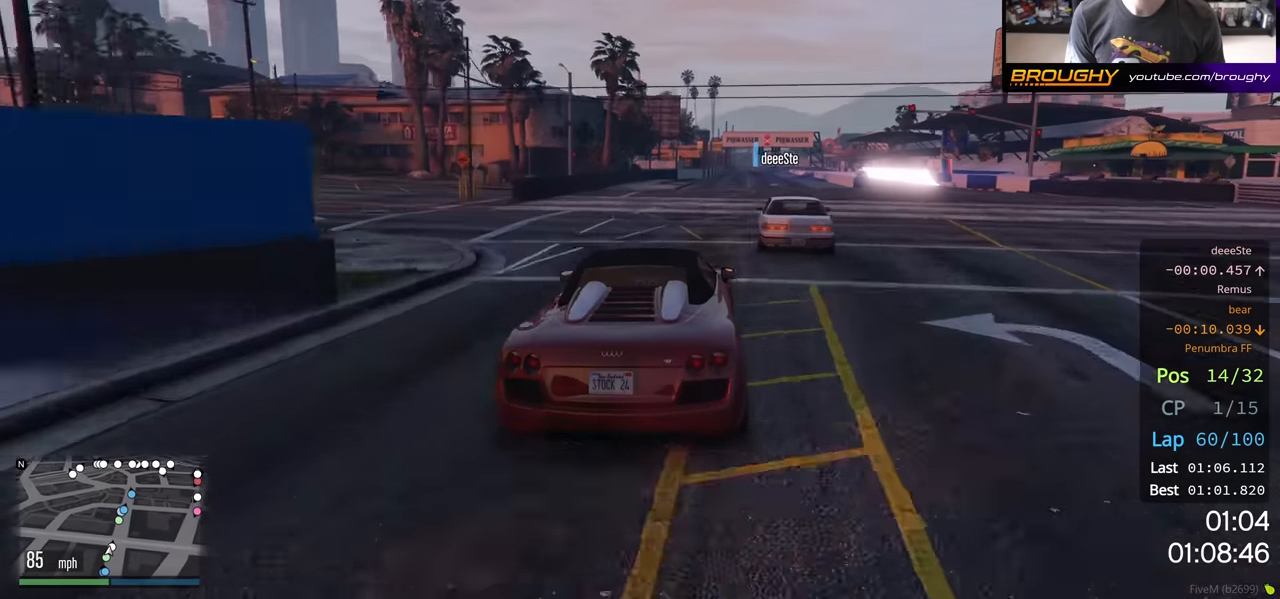
{"buttons": ["R2"], "left_stick": "center", "right_stick": "center", "events": []}
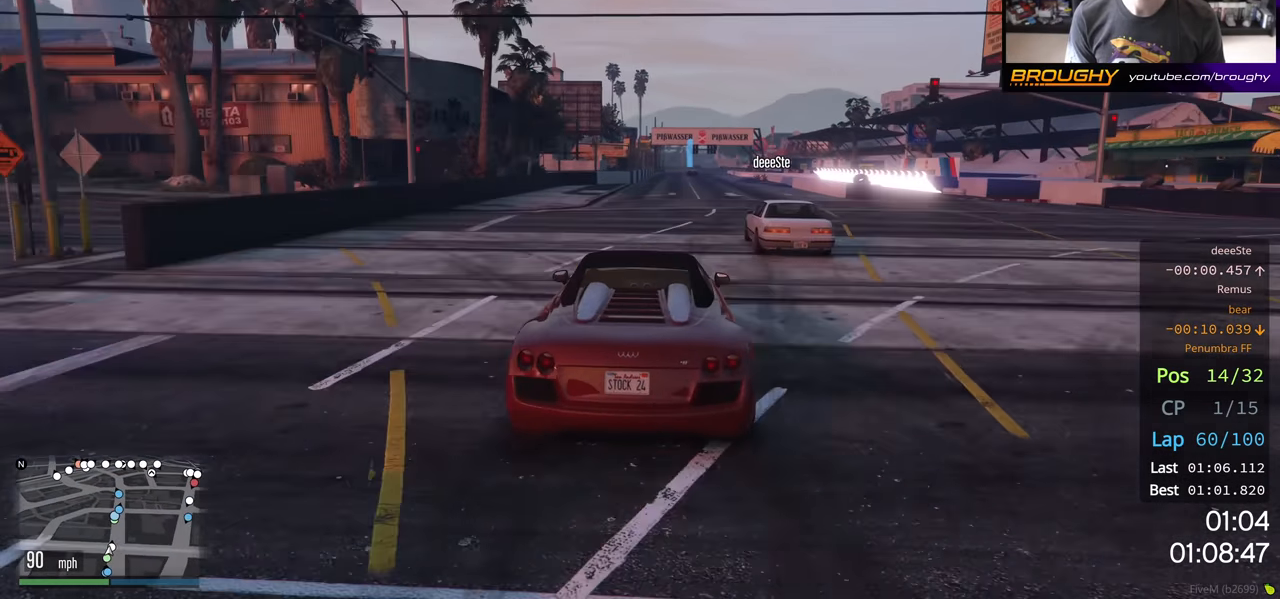
{"buttons": ["R2"], "left_stick": "right", "right_stick": "center", "events": [[383, "left_stick", "right"]]}
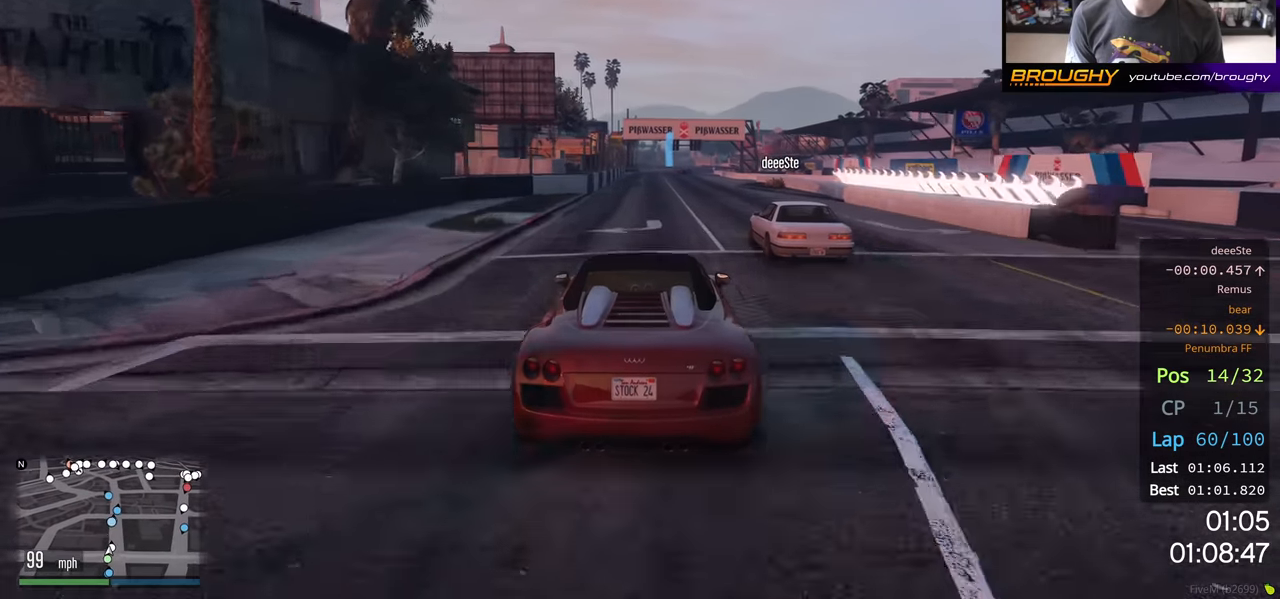
{"buttons": ["R2"], "left_stick": "center", "right_stick": "center", "events": [[33, "left_stick", "center"]]}
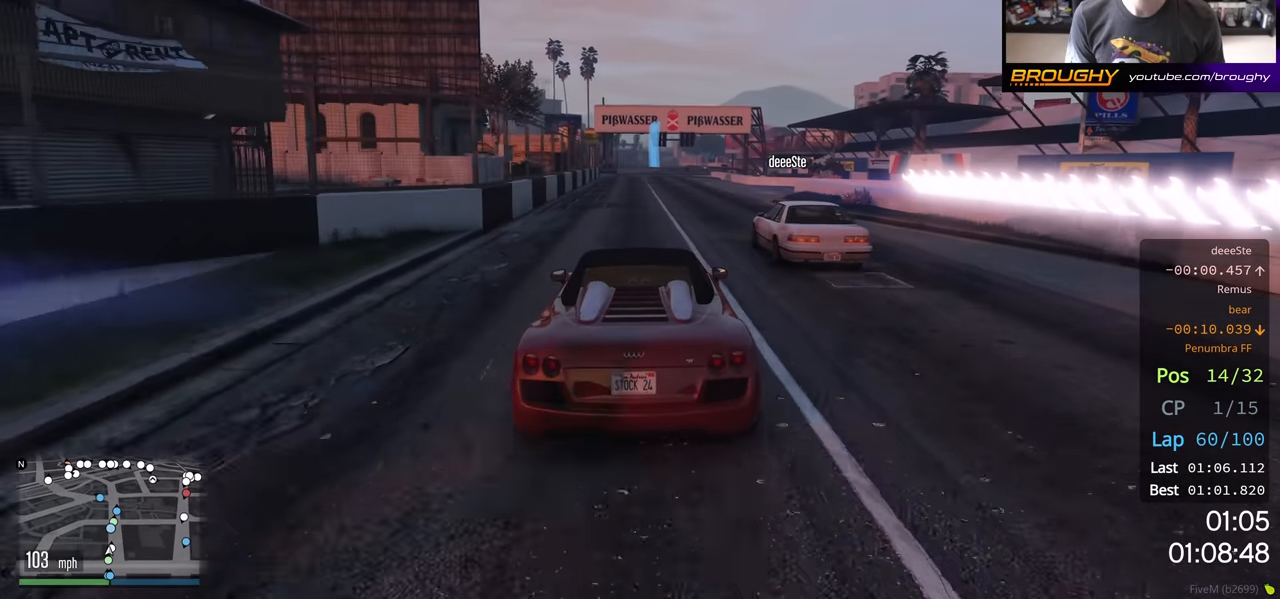
{"buttons": ["R2"], "left_stick": "center", "right_stick": "center", "events": []}
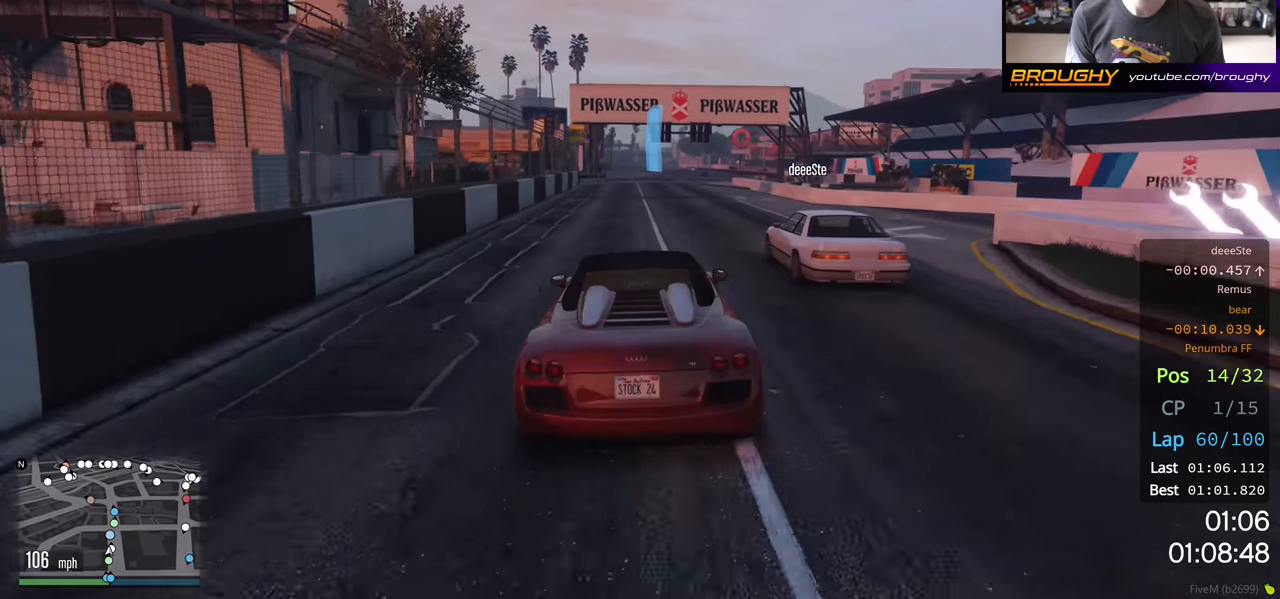
{"buttons": ["R2"], "left_stick": "center", "right_stick": "center", "events": [[283, "left_stick", "right"], [416, "left_stick", "center"]]}
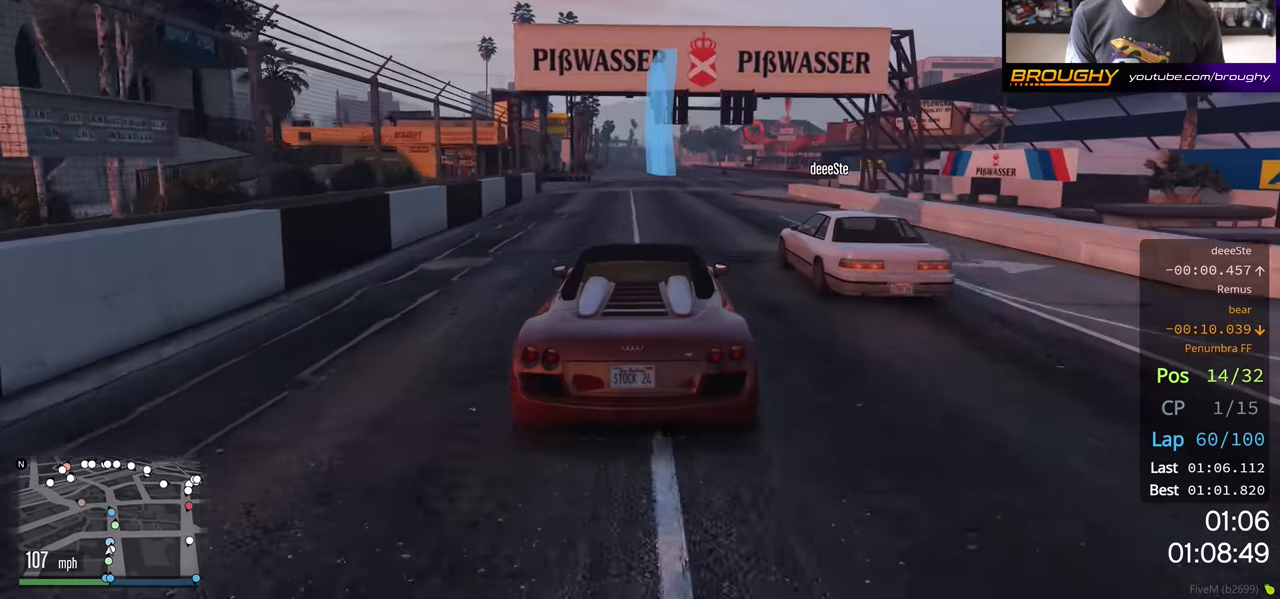
{"buttons": ["R2"], "left_stick": "center", "right_stick": "center", "events": [[250, "left_stick", "right"], [366, "left_stick", "center"]]}
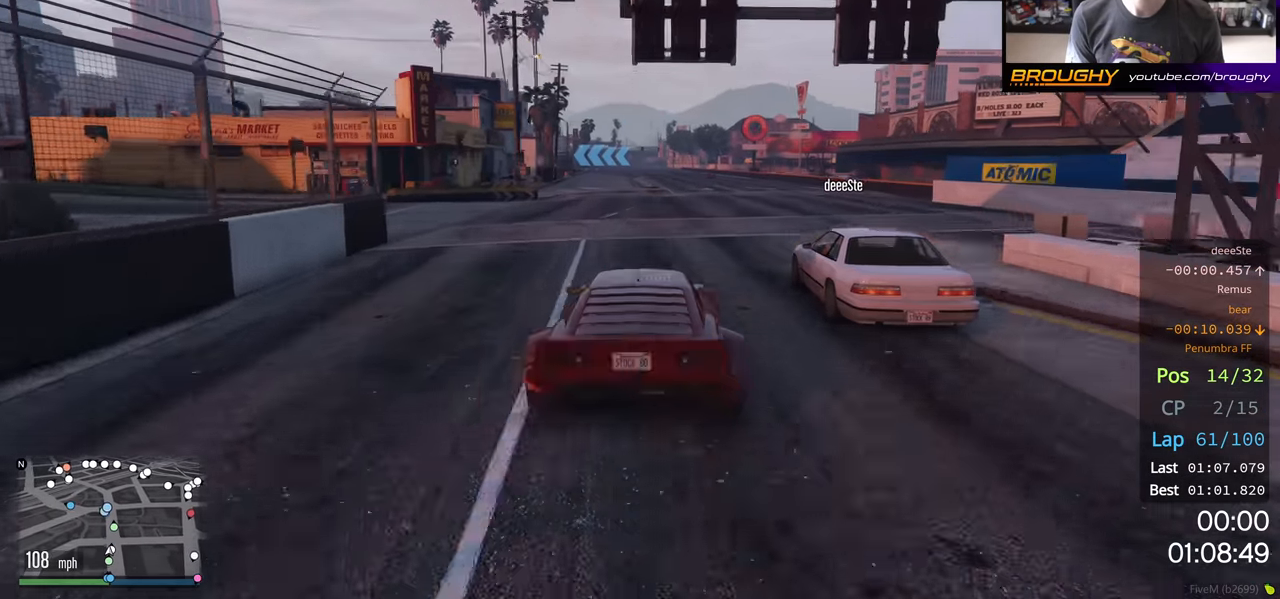
{"buttons": ["R2"], "left_stick": "right", "right_stick": "center", "events": [[66, "left_stick", "right"], [200, "left_stick", "center"], [416, "left_stick", "right"]]}